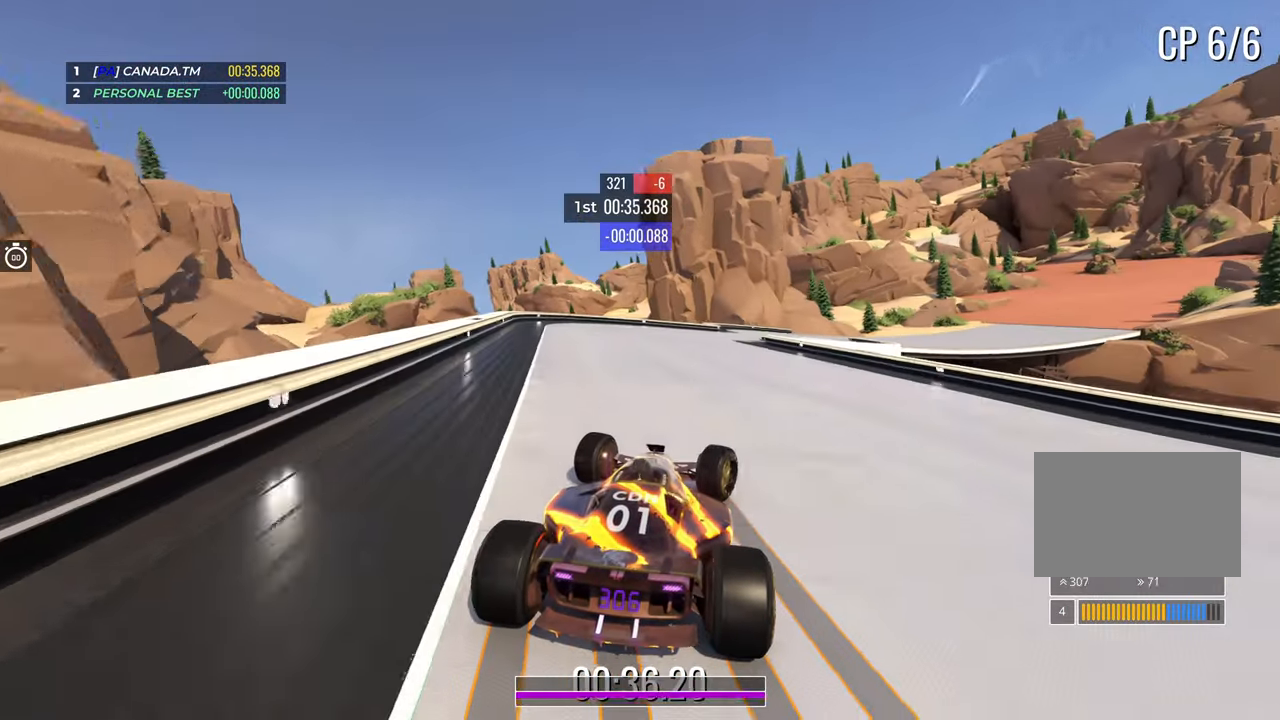
Gameplay with keyboard; each line is a JSON object with the keys held at the frame after it. "events" lists presses ("down") and releases ("up") of "down", "left", "right" and "up" between this image and that frame as [ms after this image, input, new state], when the widget could be followed in between. No other keys are recorded. Mouse input is not recorded.
{"keys": ["down", "right", "up"], "events": [[67, "right", "up"], [150, "right", "down"], [167, "down", "down"], [317, "down", "up"], [400, "right", "up"], [450, "down", "down"], [483, "right", "down"]]}
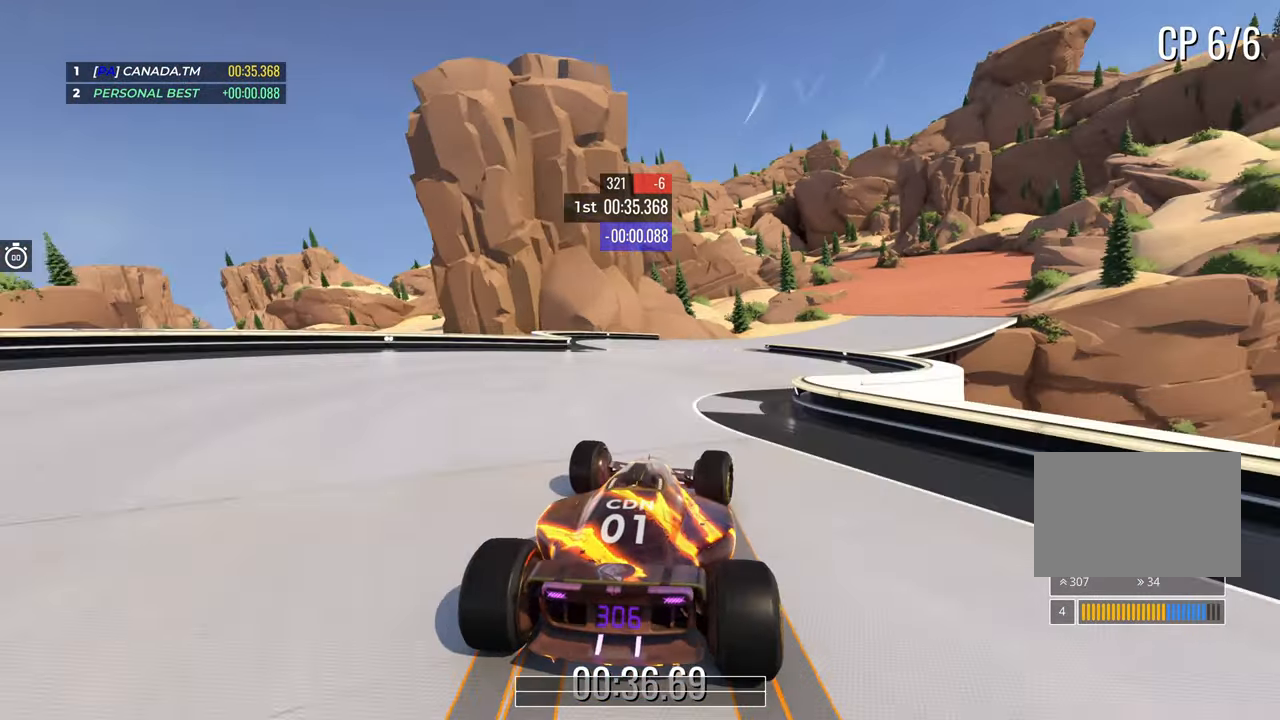
{"keys": ["right", "up"], "events": [[117, "down", "up"], [183, "right", "up"], [250, "right", "down"]]}
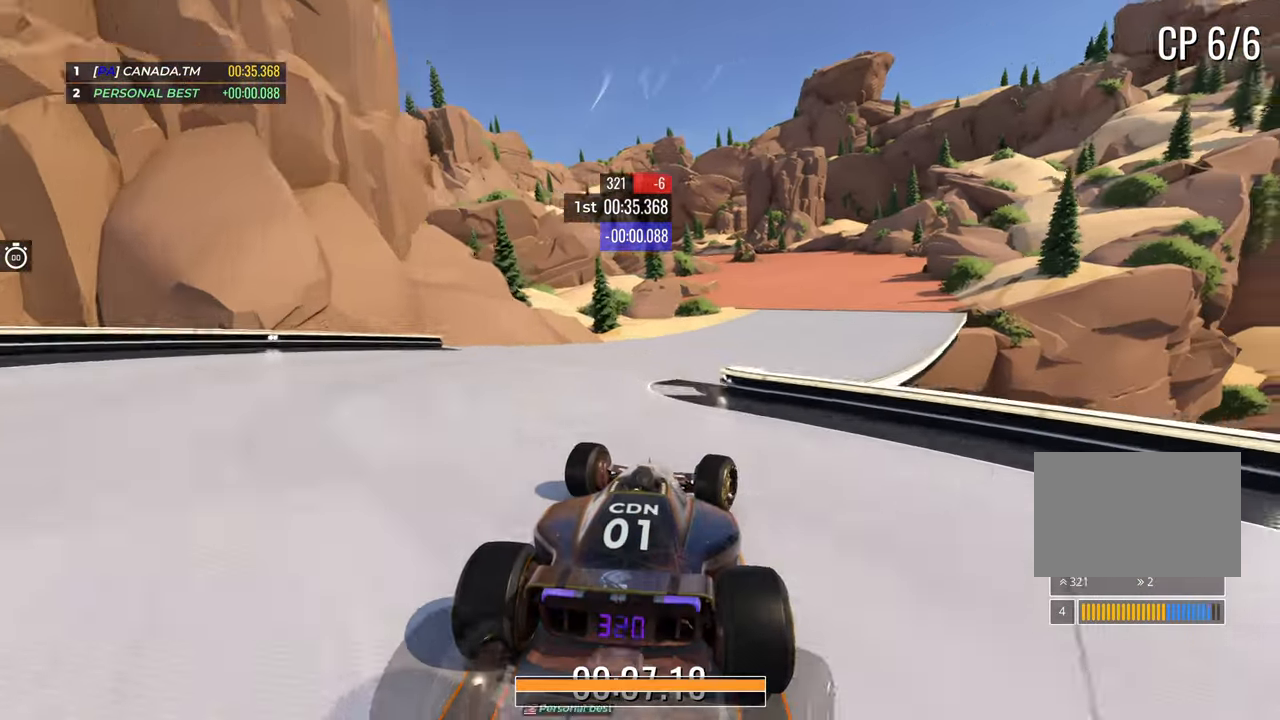
{"keys": ["left", "up"], "events": [[283, "right", "up"], [383, "left", "down"]]}
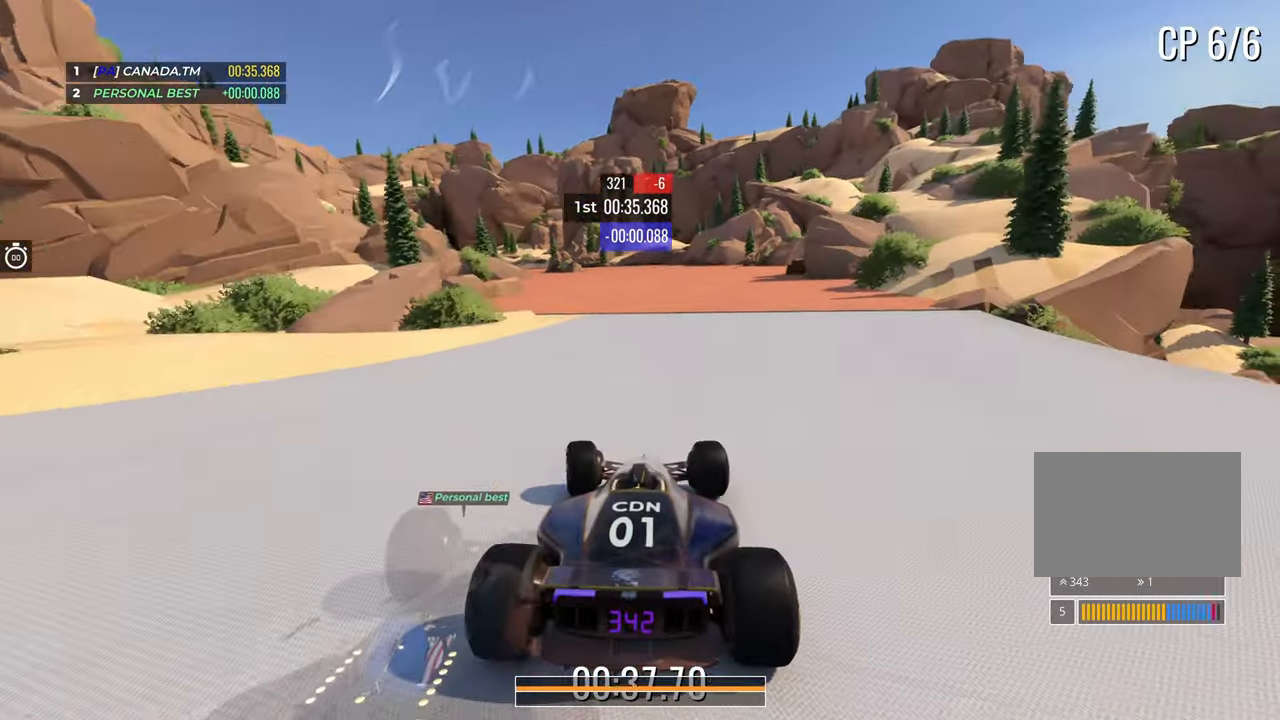
{"keys": ["up"], "events": [[50, "left", "up"], [133, "left", "down"], [333, "left", "up"]]}
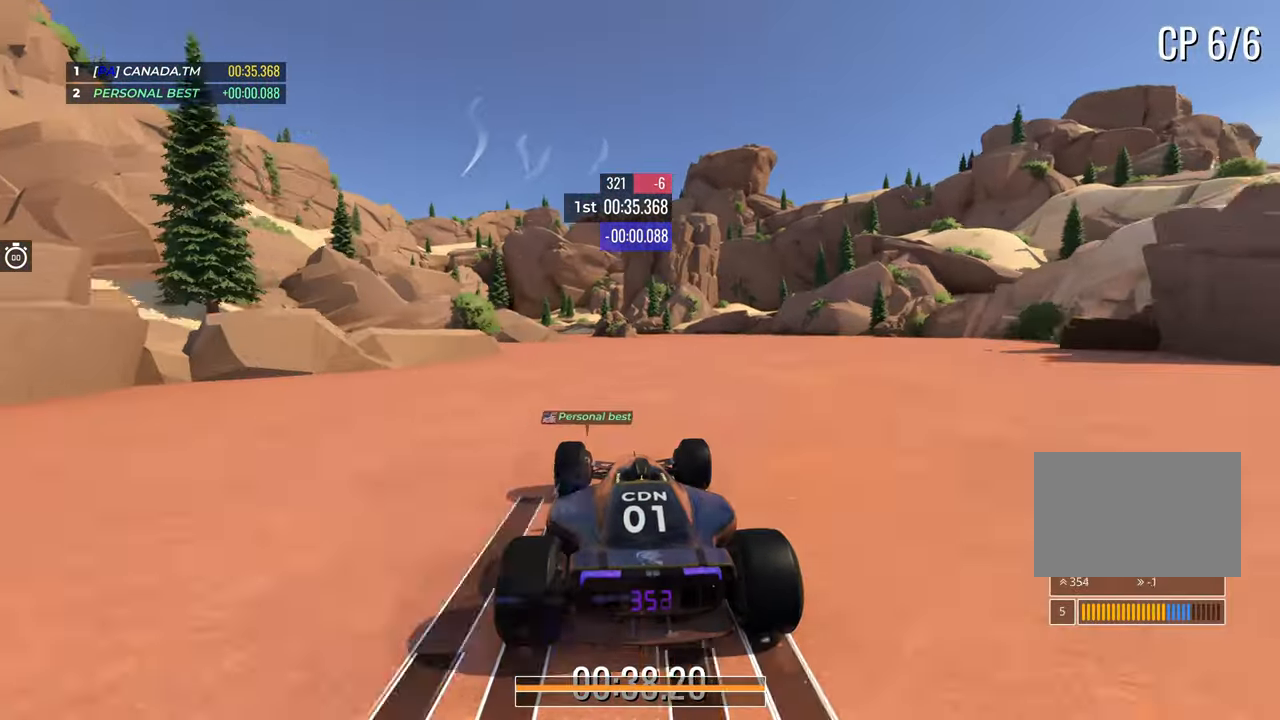
{"keys": ["up"], "events": [[283, "left", "down"], [433, "left", "up"]]}
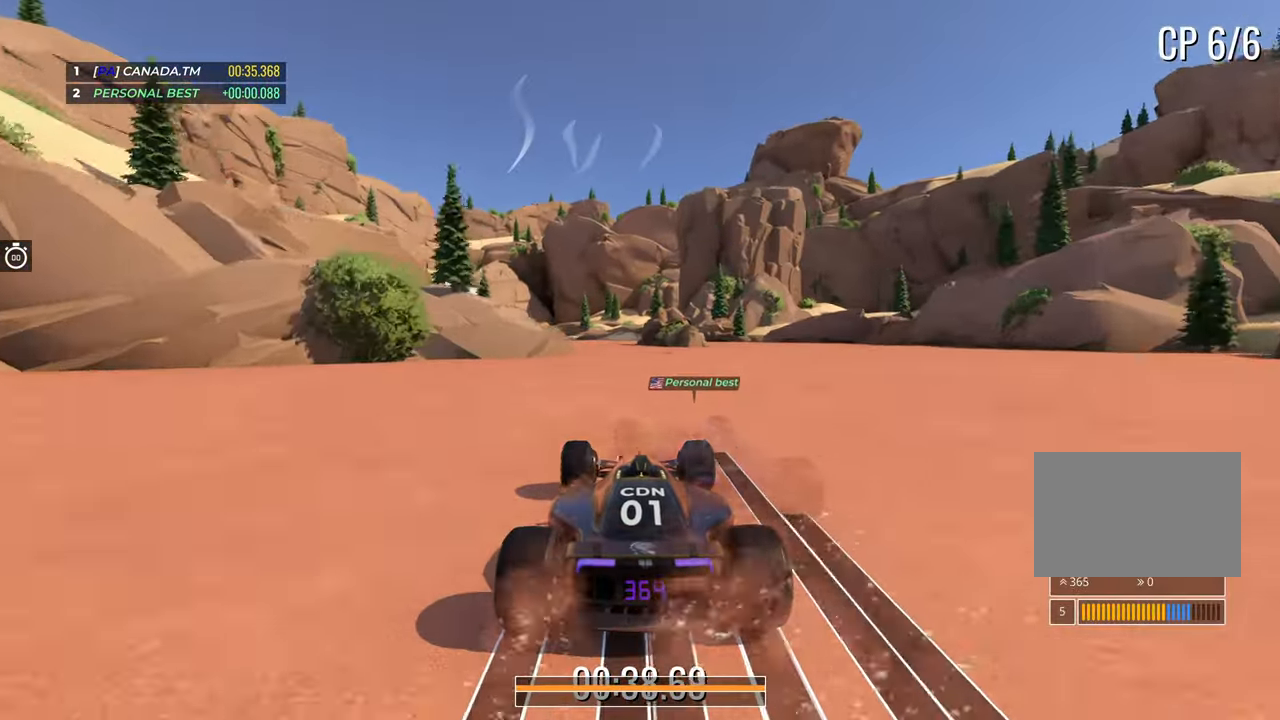
{"keys": ["left", "up"], "events": [[33, "left", "down"], [233, "left", "up"], [300, "left", "down"]]}
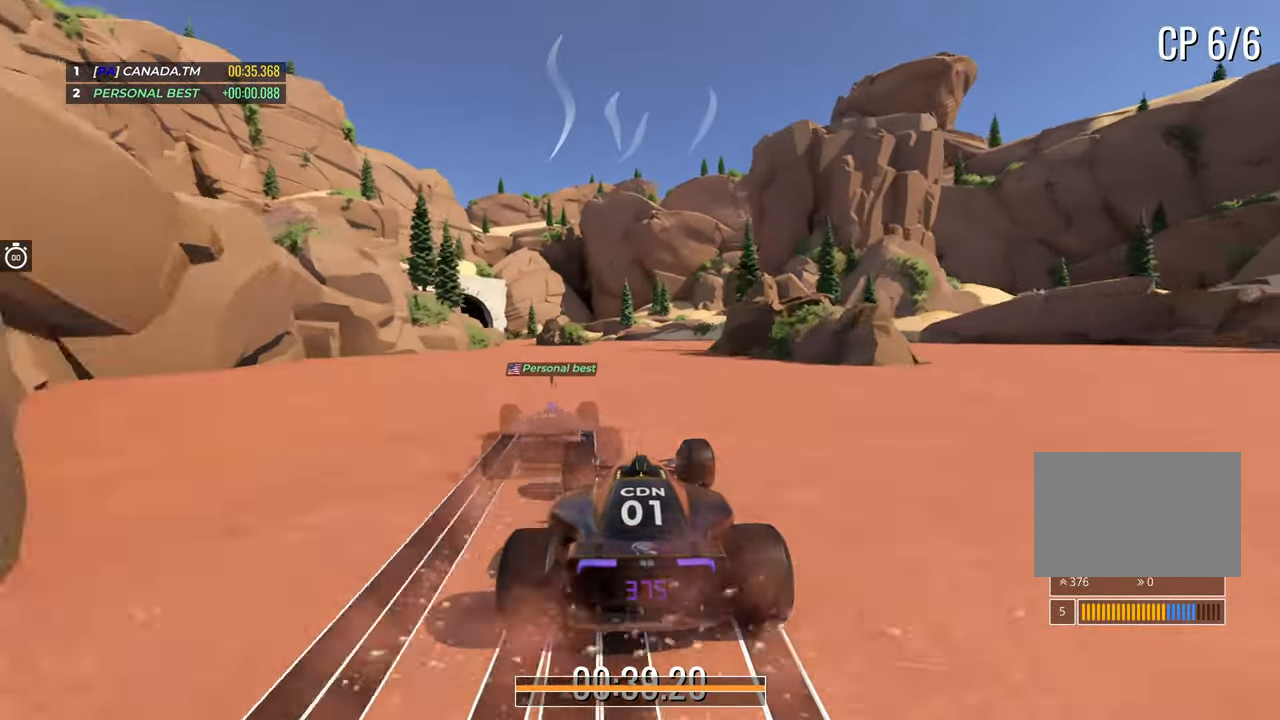
{"keys": ["left", "up"], "events": []}
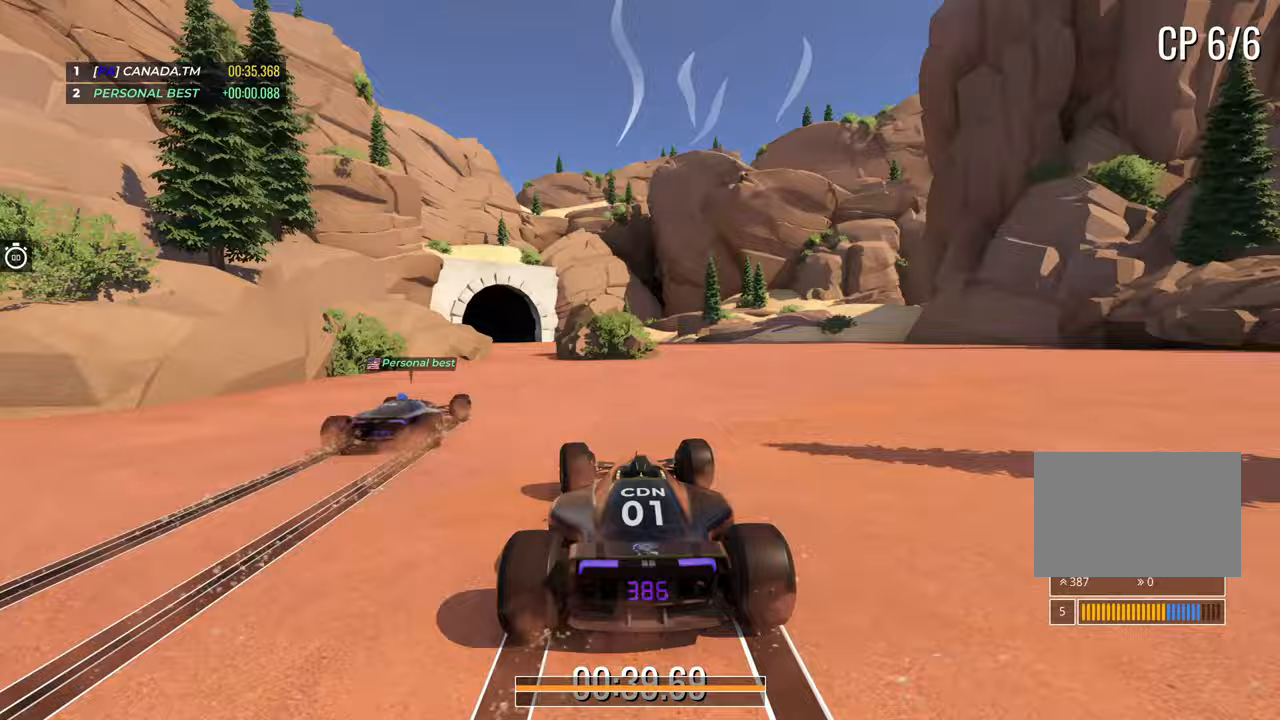
{"keys": [], "events": [[117, "left", "up"], [117, "up", "up"]]}
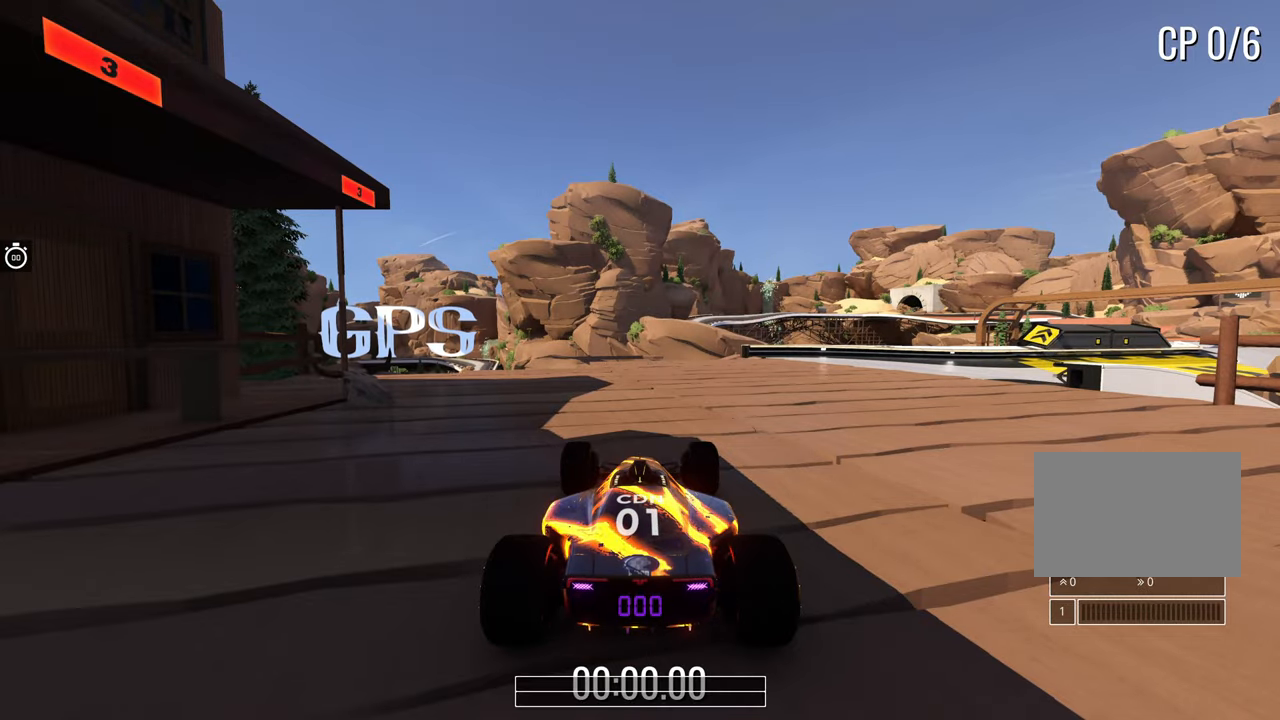
{"keys": [], "events": []}
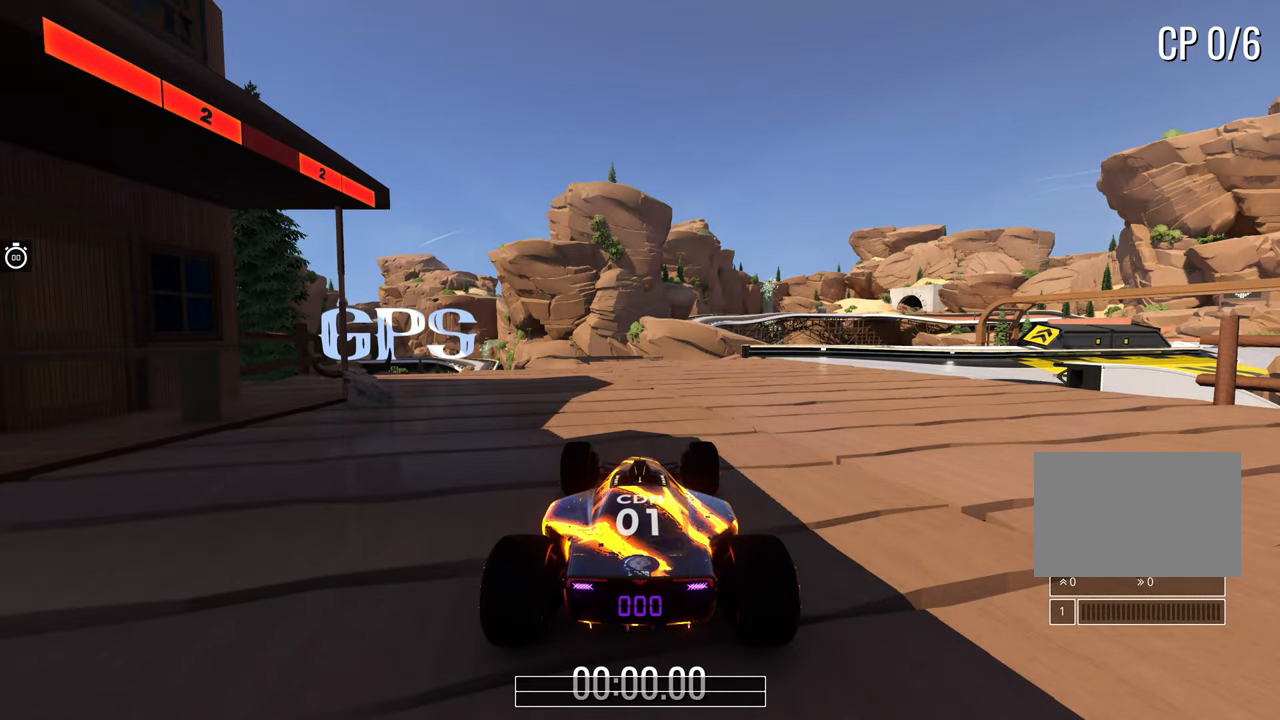
{"keys": [], "events": []}
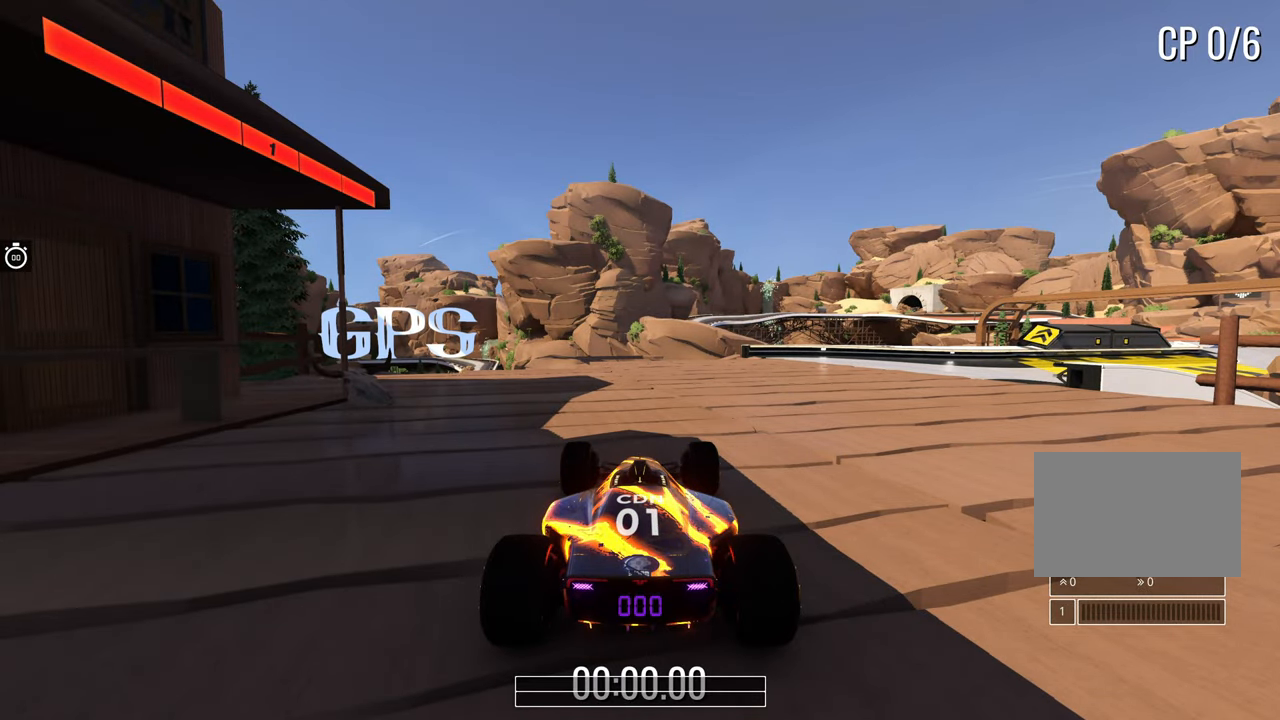
{"keys": ["right", "up"], "events": [[100, "up", "down"], [350, "right", "down"]]}
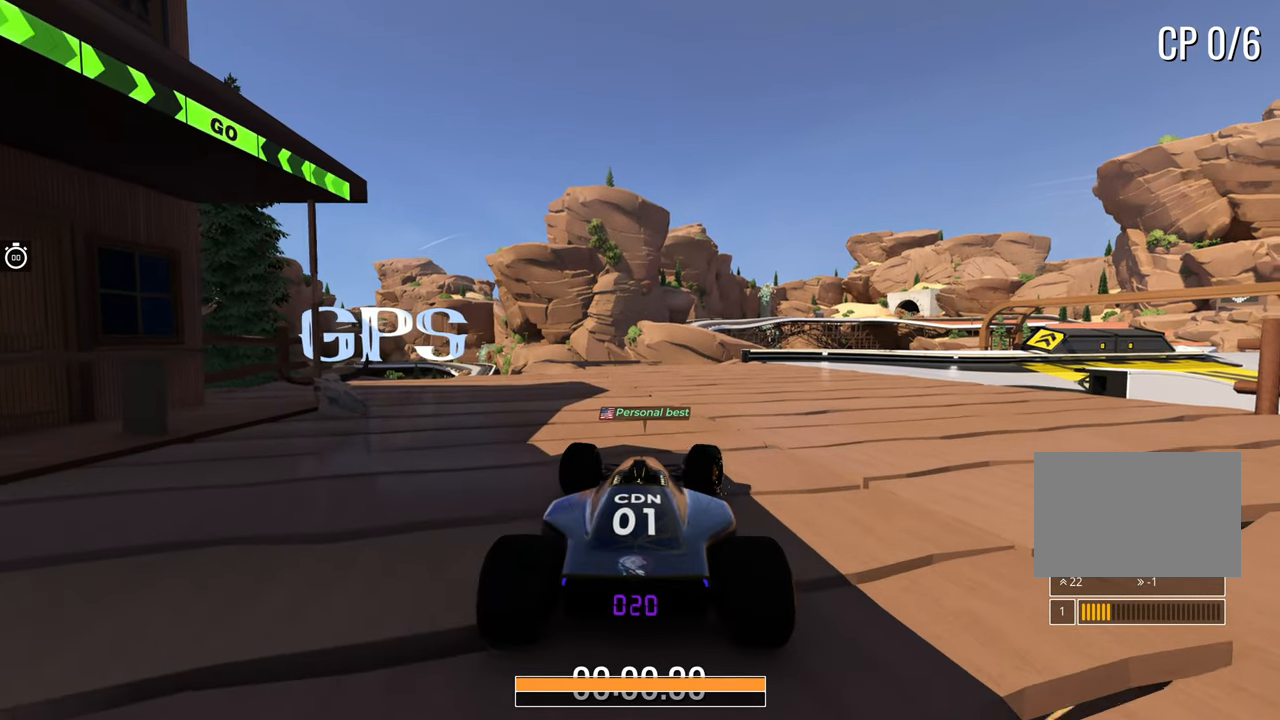
{"keys": ["right", "up"], "events": [[67, "right", "up"], [100, "right", "down"], [267, "right", "up"], [400, "right", "down"]]}
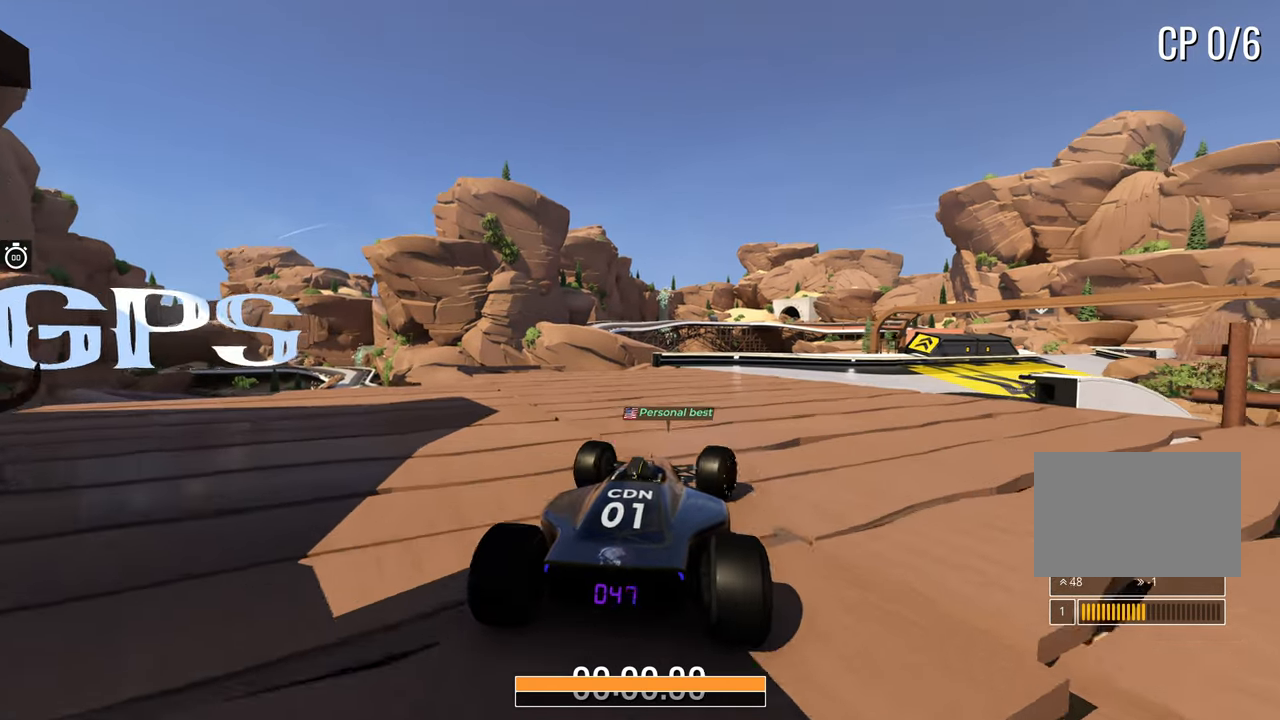
{"keys": ["up"], "events": [[33, "right", "up"], [167, "right", "down"], [300, "right", "up"]]}
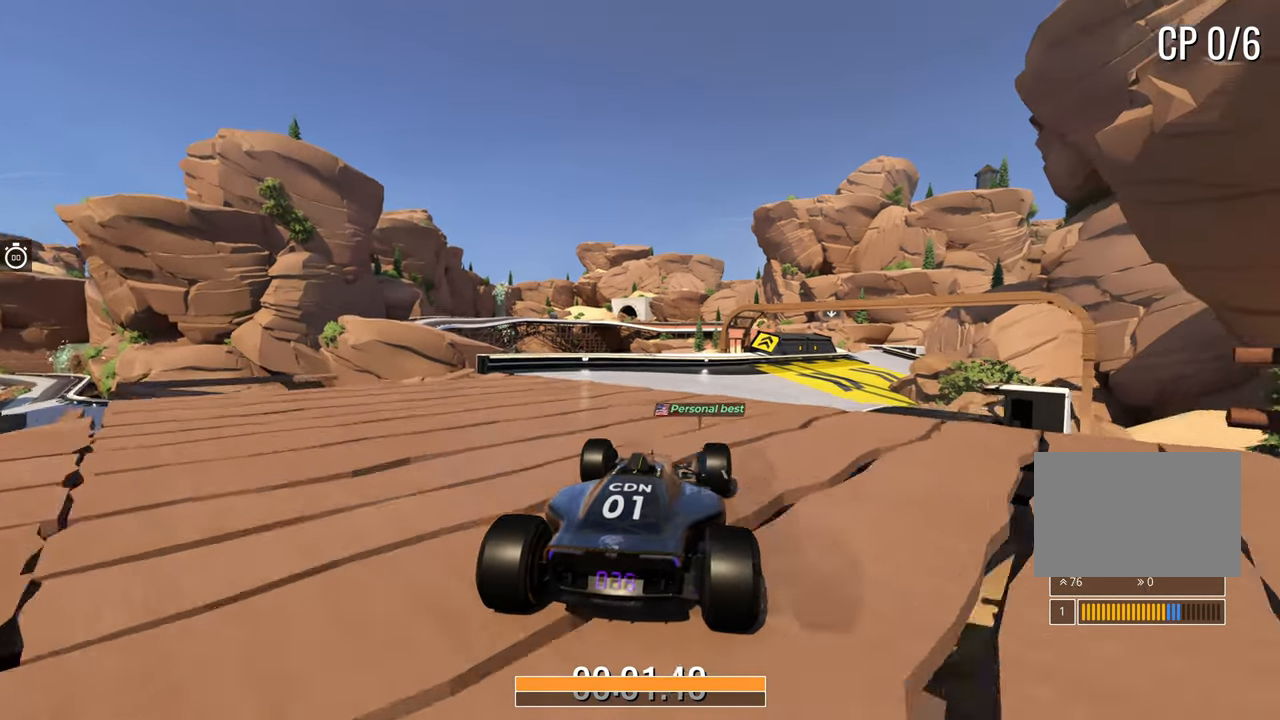
{"keys": ["up"], "events": [[133, "right", "down"], [250, "right", "up"]]}
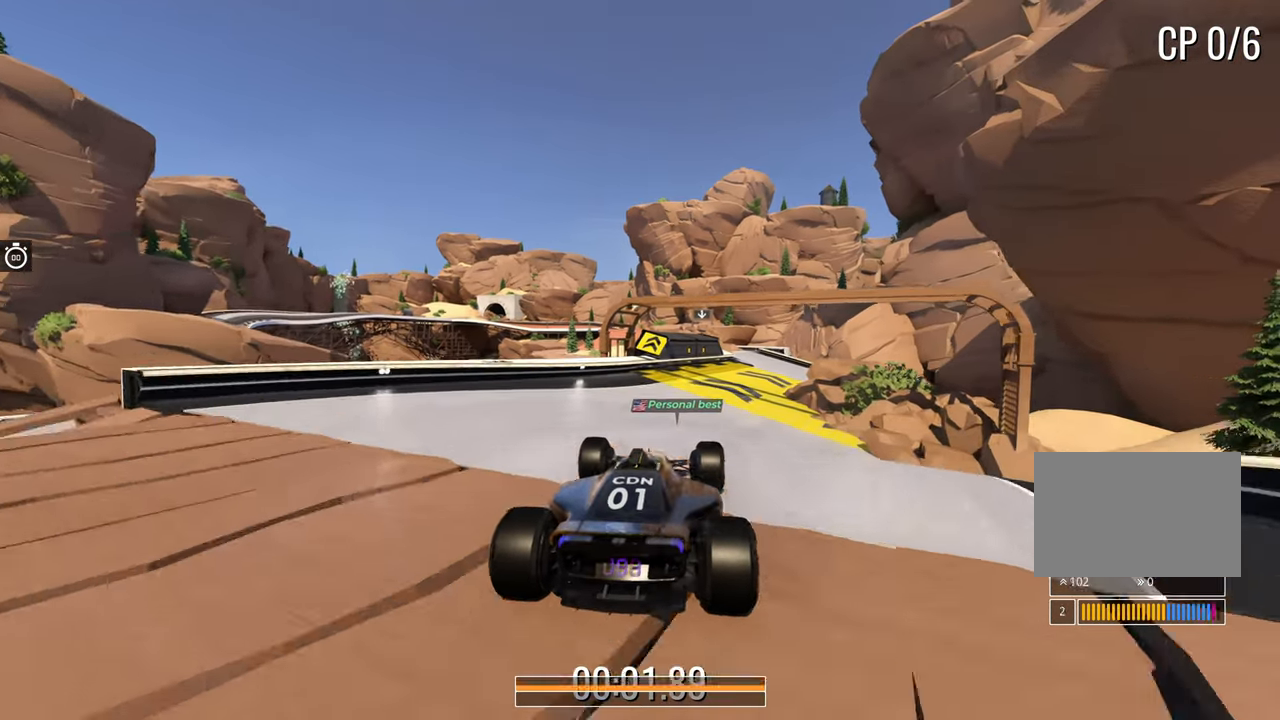
{"keys": ["up"], "events": [[350, "right", "down"], [450, "right", "up"]]}
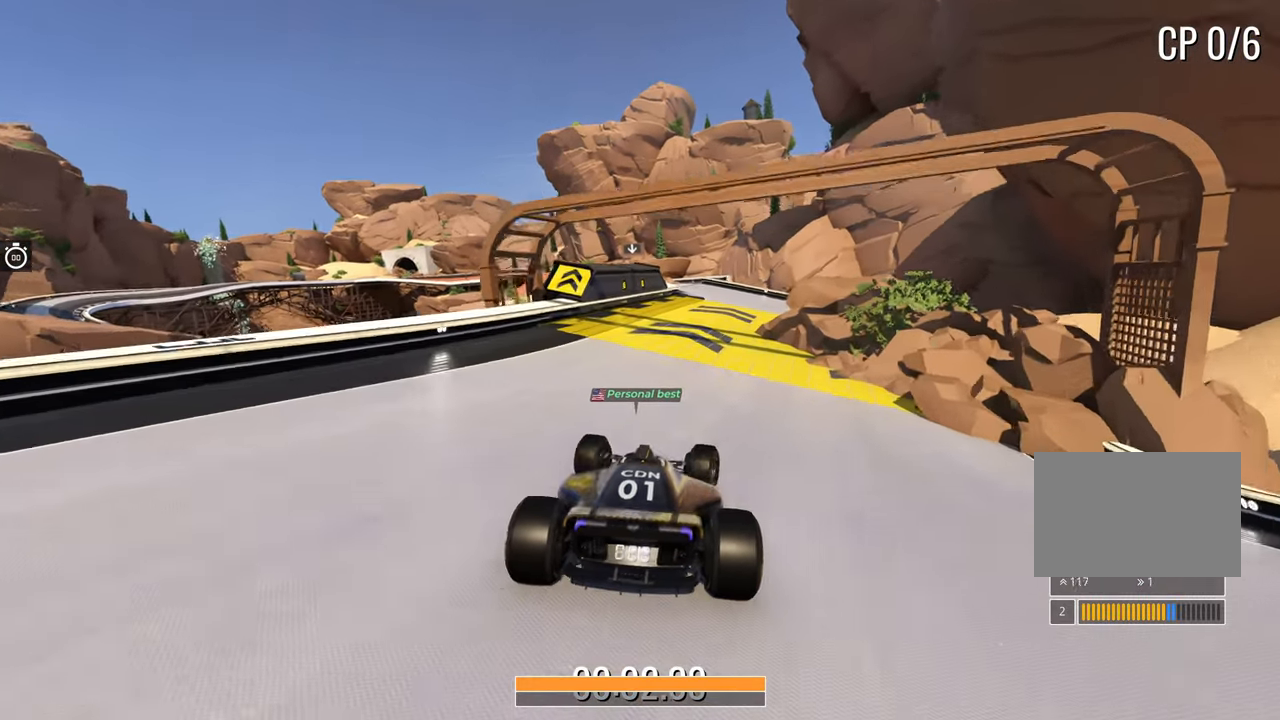
{"keys": ["up"], "events": []}
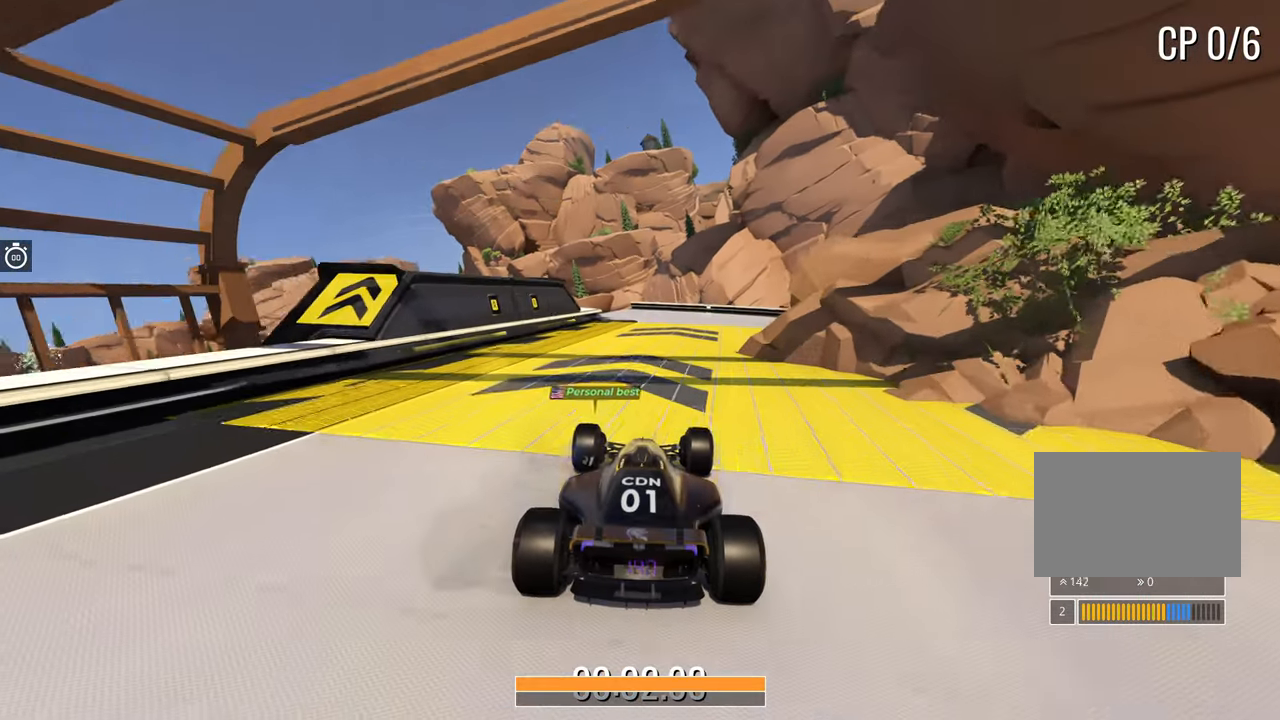
{"keys": ["up"], "events": [[33, "left", "down"], [133, "left", "up"]]}
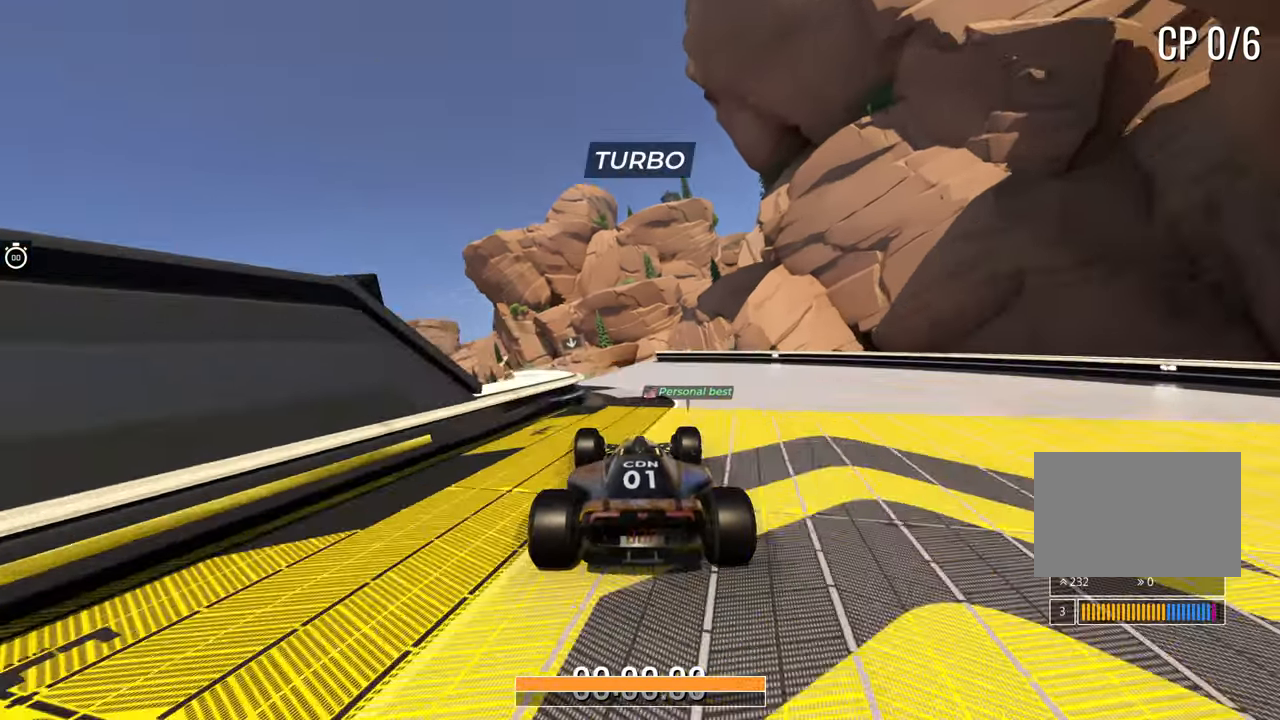
{"keys": ["up"], "events": [[33, "left", "down"], [100, "left", "up"]]}
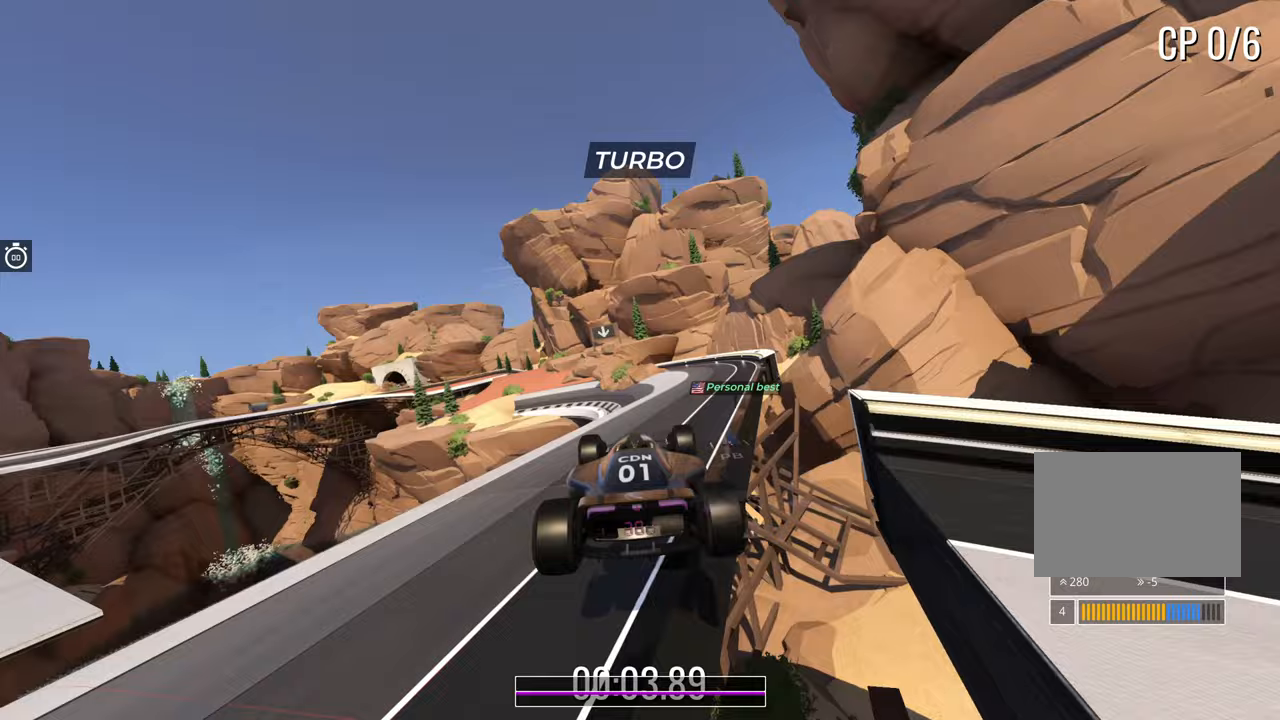
{"keys": ["left", "up"], "events": [[83, "right", "down"], [217, "right", "up"], [417, "left", "down"]]}
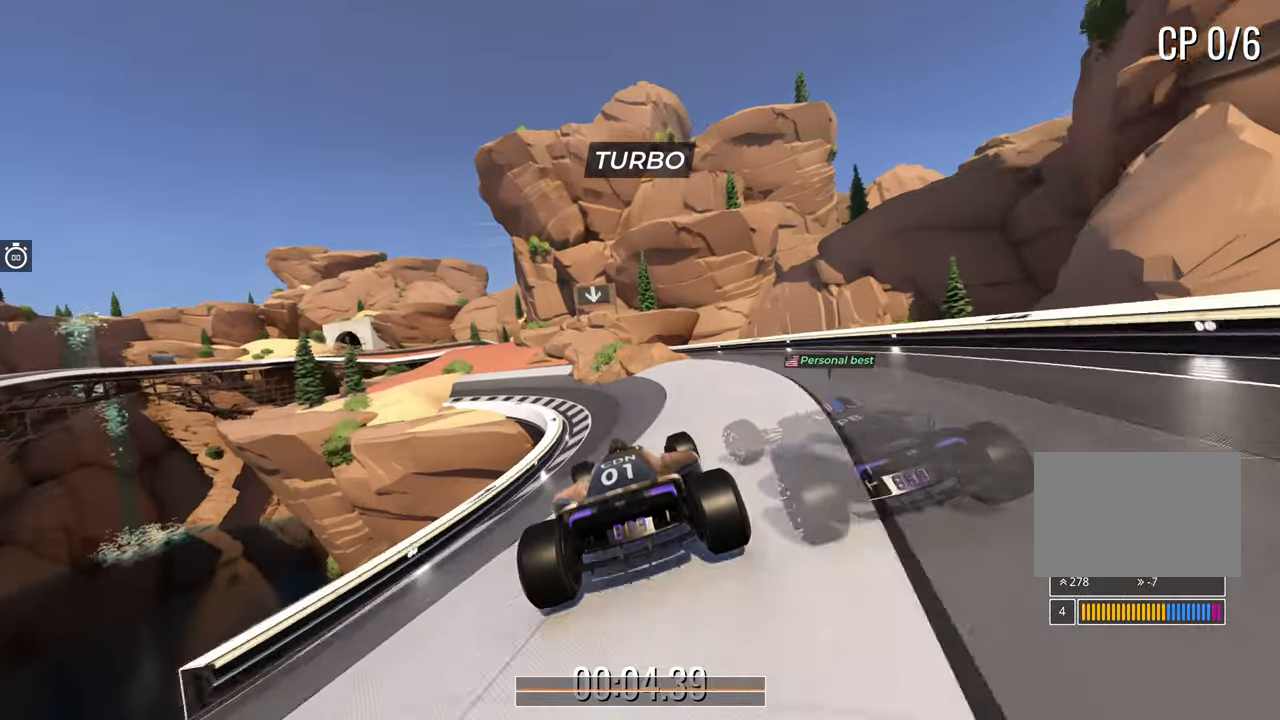
{"keys": ["left", "up"], "events": [[233, "left", "up"], [417, "left", "down"]]}
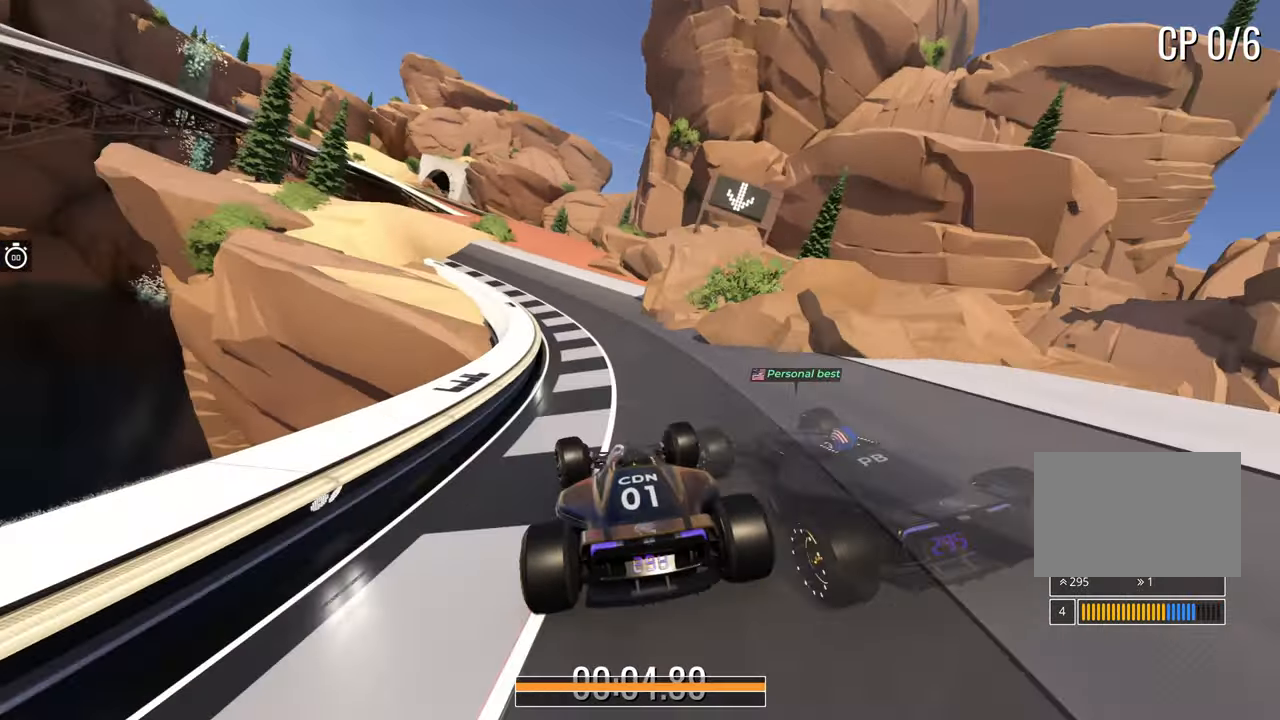
{"keys": ["up"], "events": [[33, "left", "up"], [317, "right", "down"], [417, "right", "up"]]}
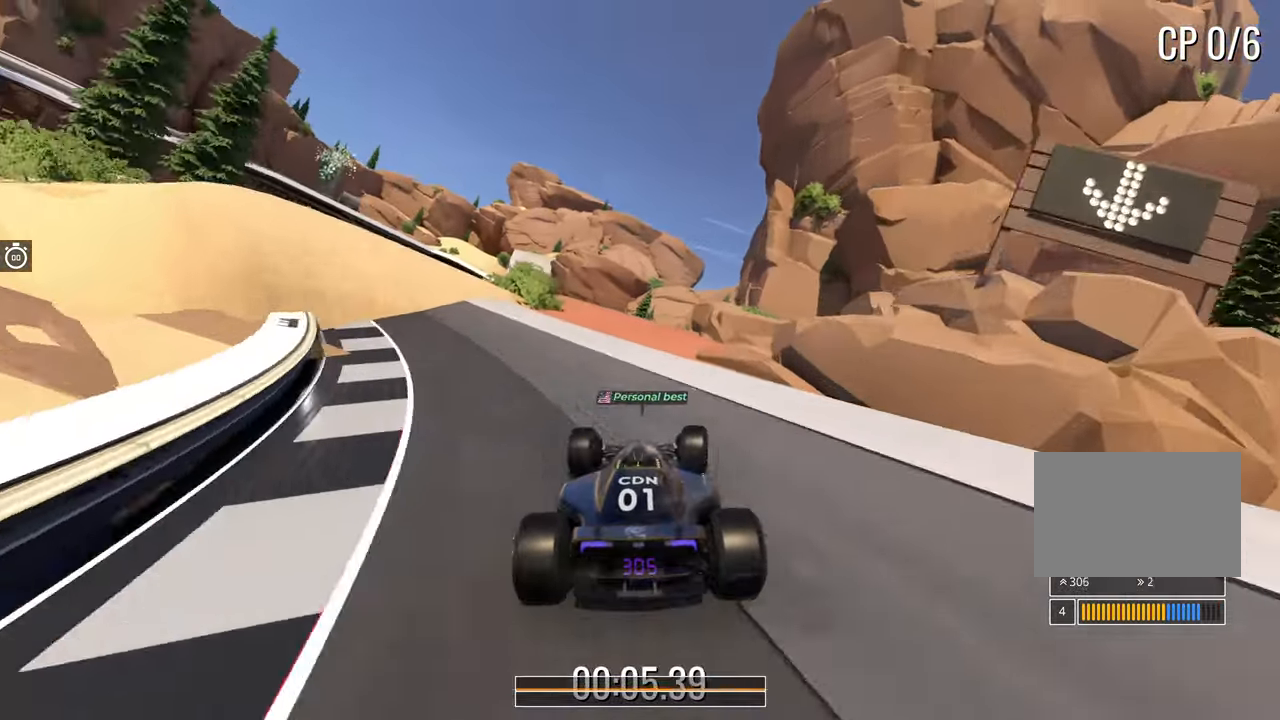
{"keys": ["up"], "events": []}
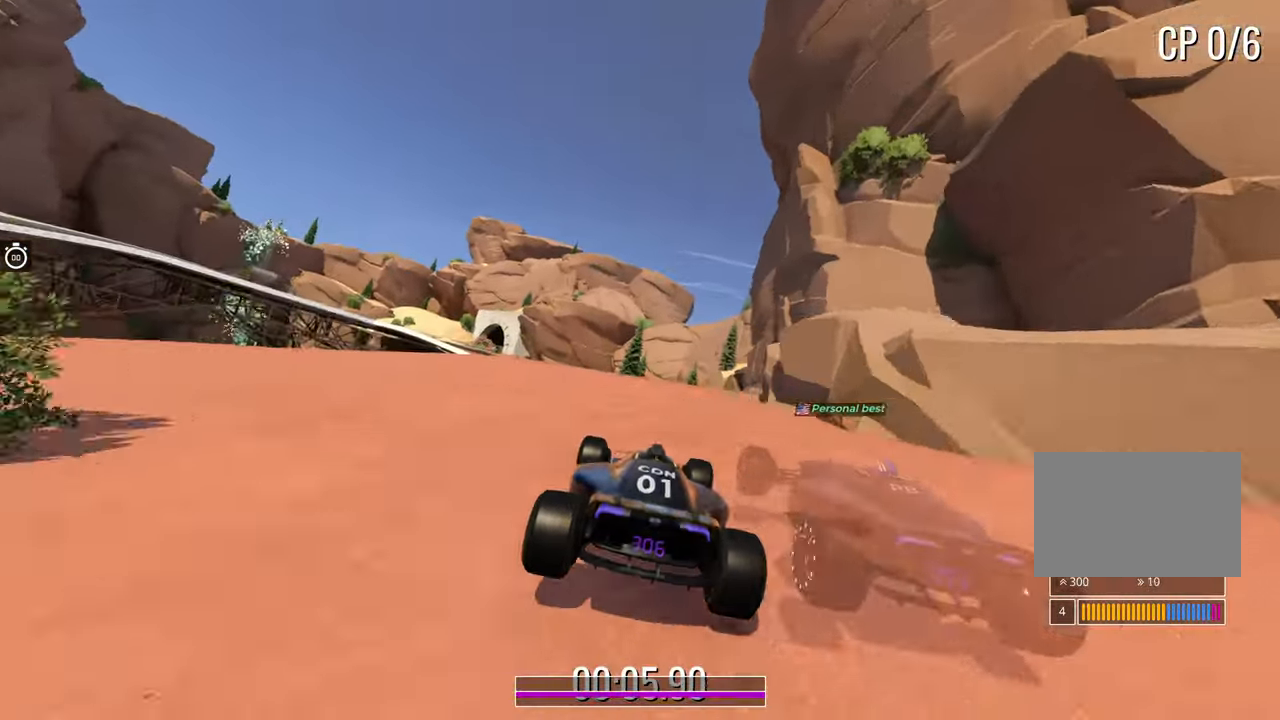
{"keys": ["up"], "events": [[100, "right", "down"], [200, "right", "up"]]}
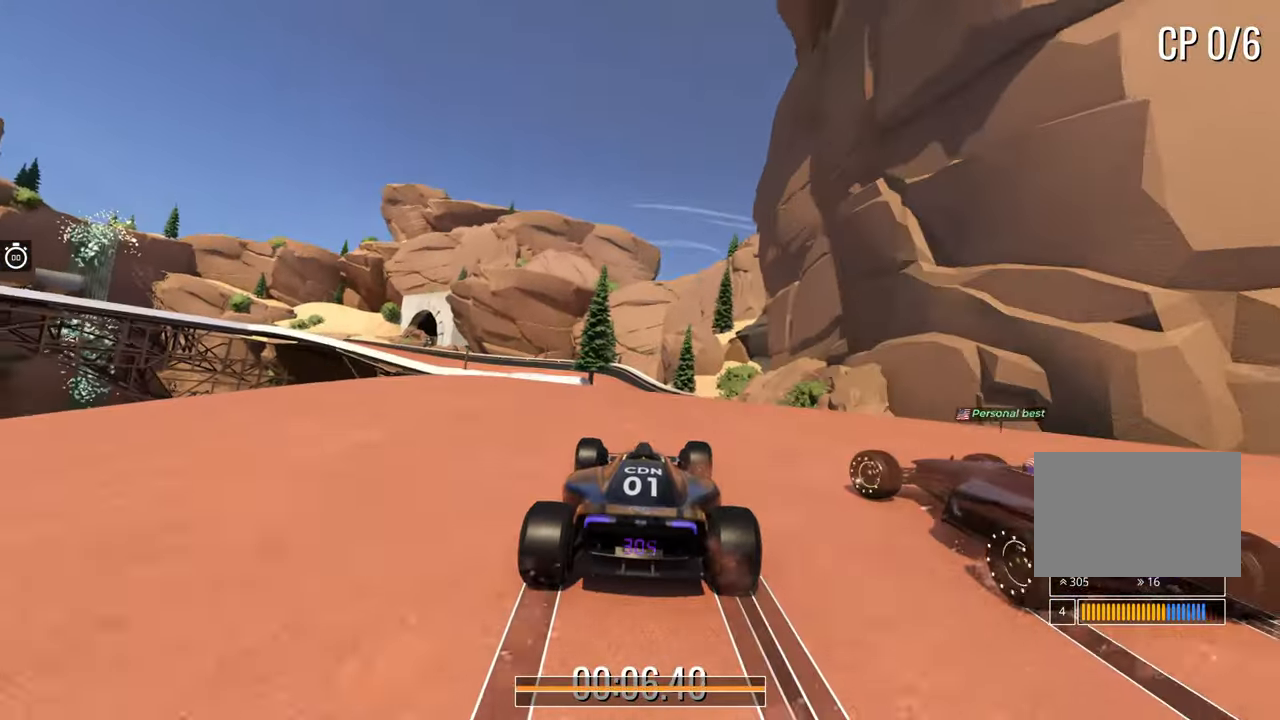
{"keys": ["left", "up"], "events": [[317, "left", "down"]]}
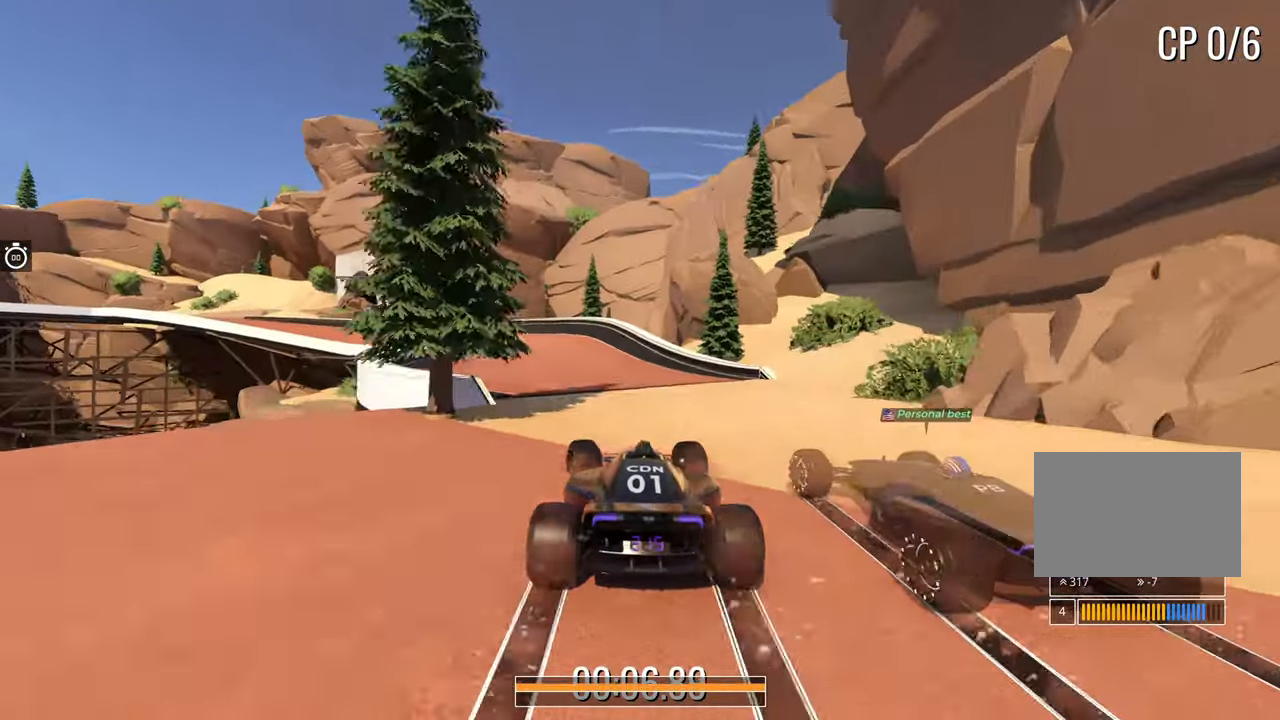
{"keys": ["left", "up"], "events": []}
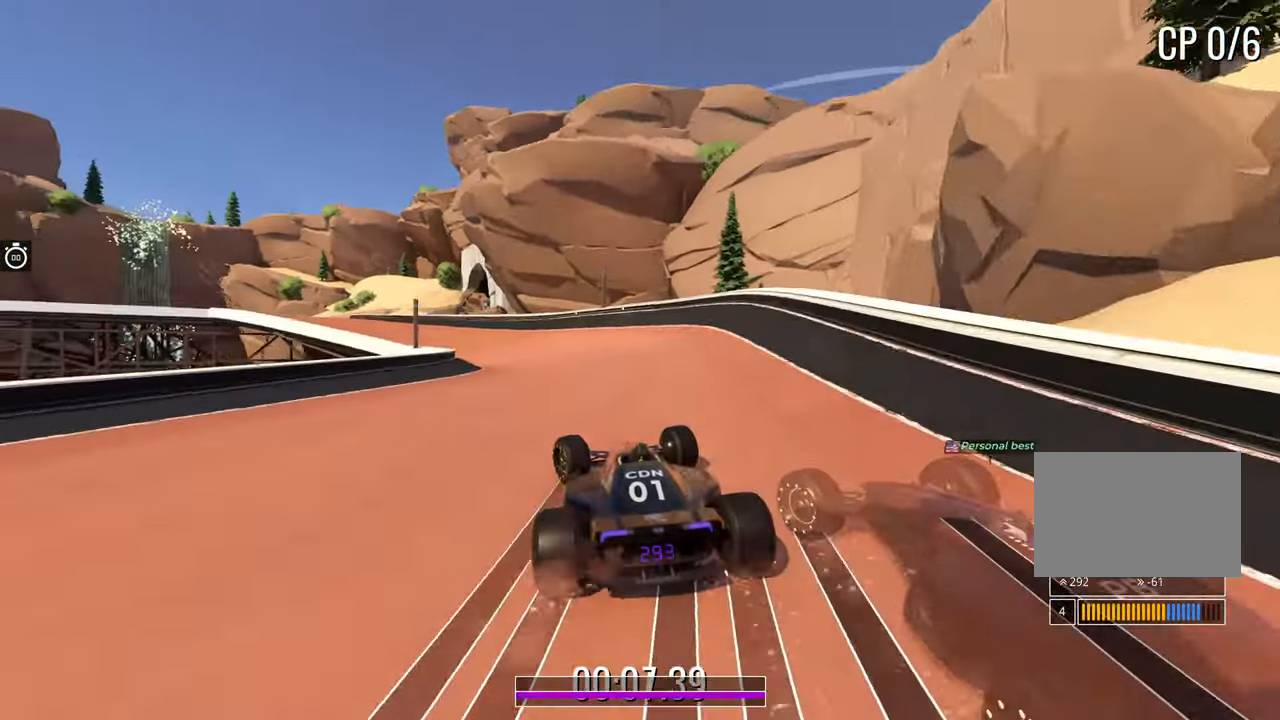
{"keys": ["left", "up"], "events": [[267, "left", "up"], [350, "left", "down"]]}
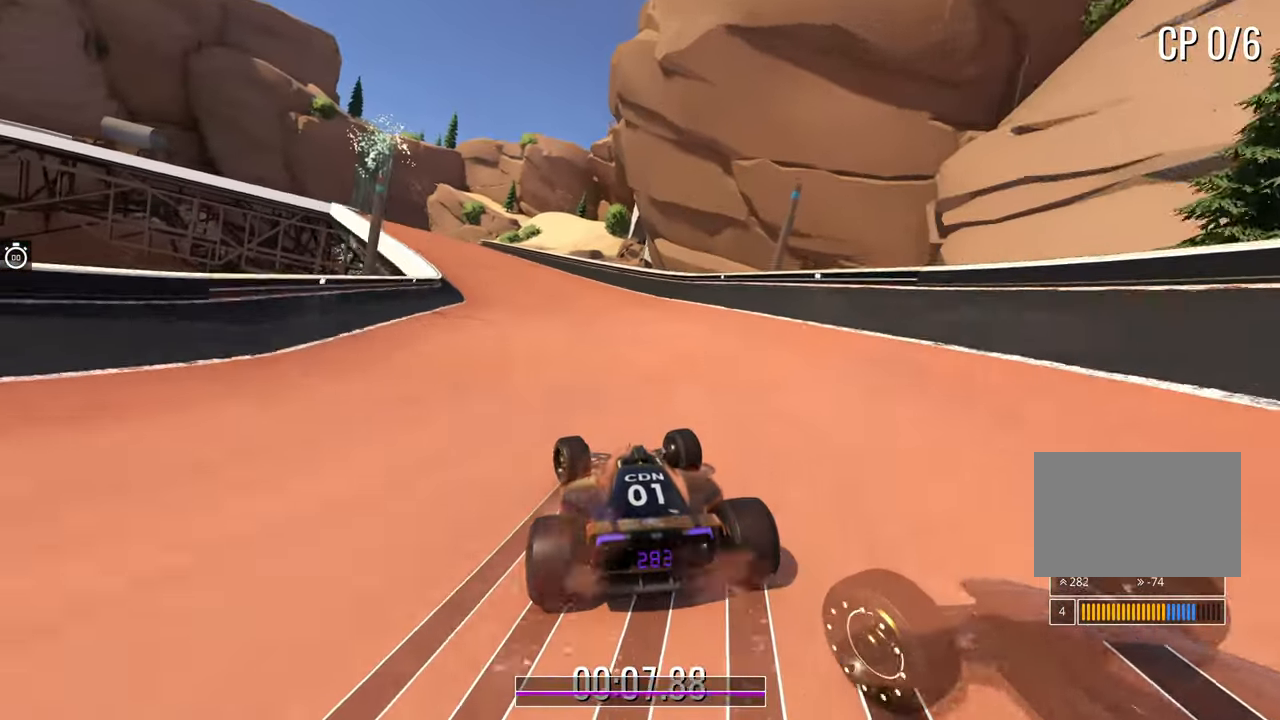
{"keys": ["left", "up"], "events": []}
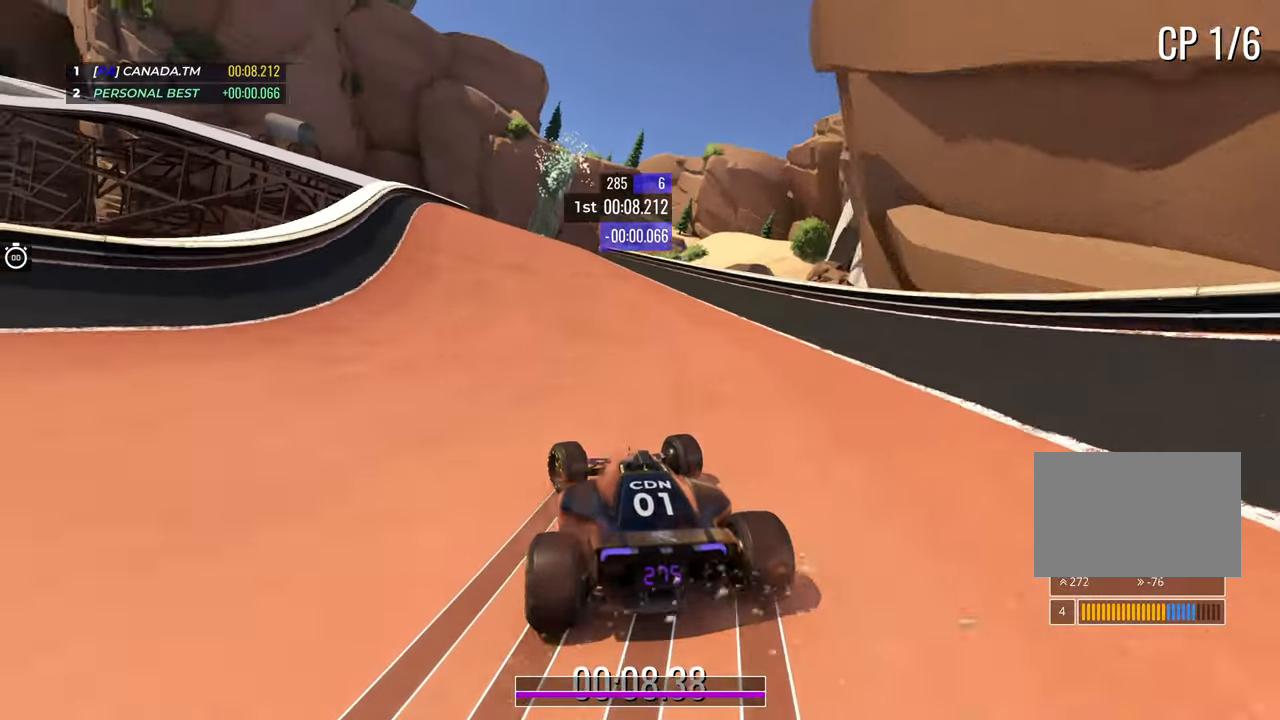
{"keys": ["up"], "events": [[133, "left", "up"], [250, "left", "down"], [383, "left", "up"]]}
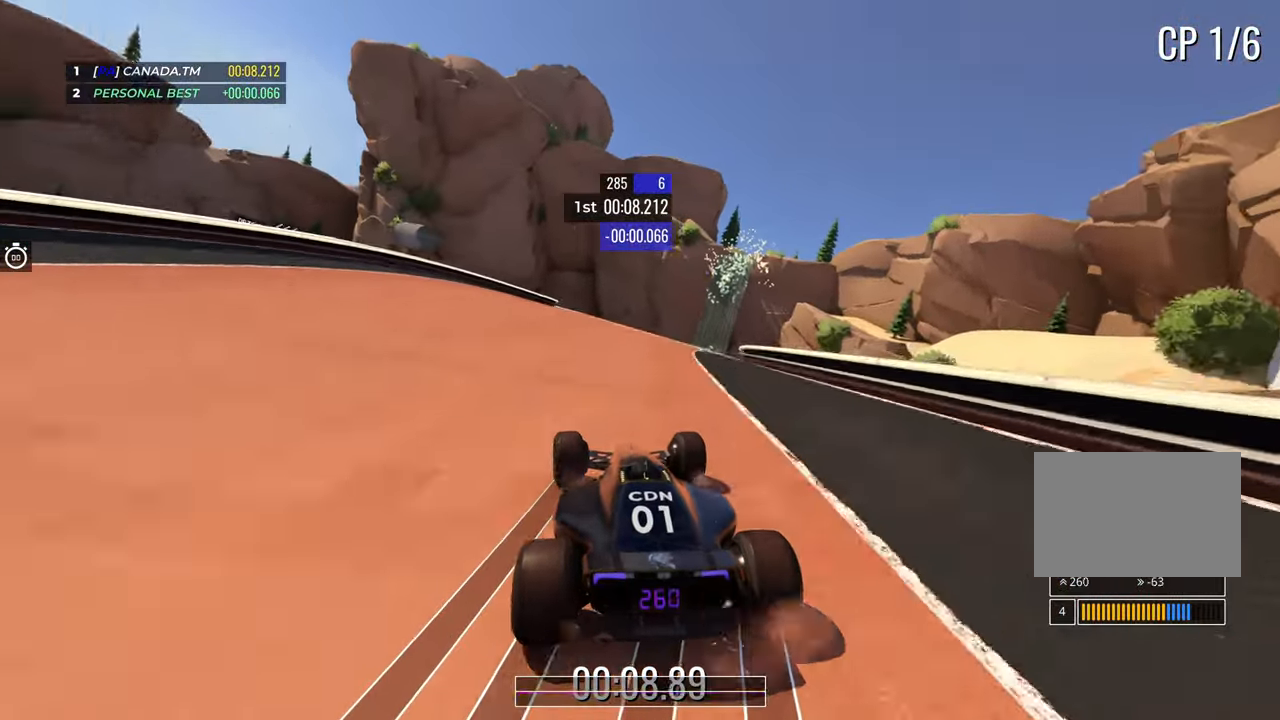
{"keys": ["left", "up"], "events": [[33, "left", "down"], [117, "left", "up"], [400, "left", "down"]]}